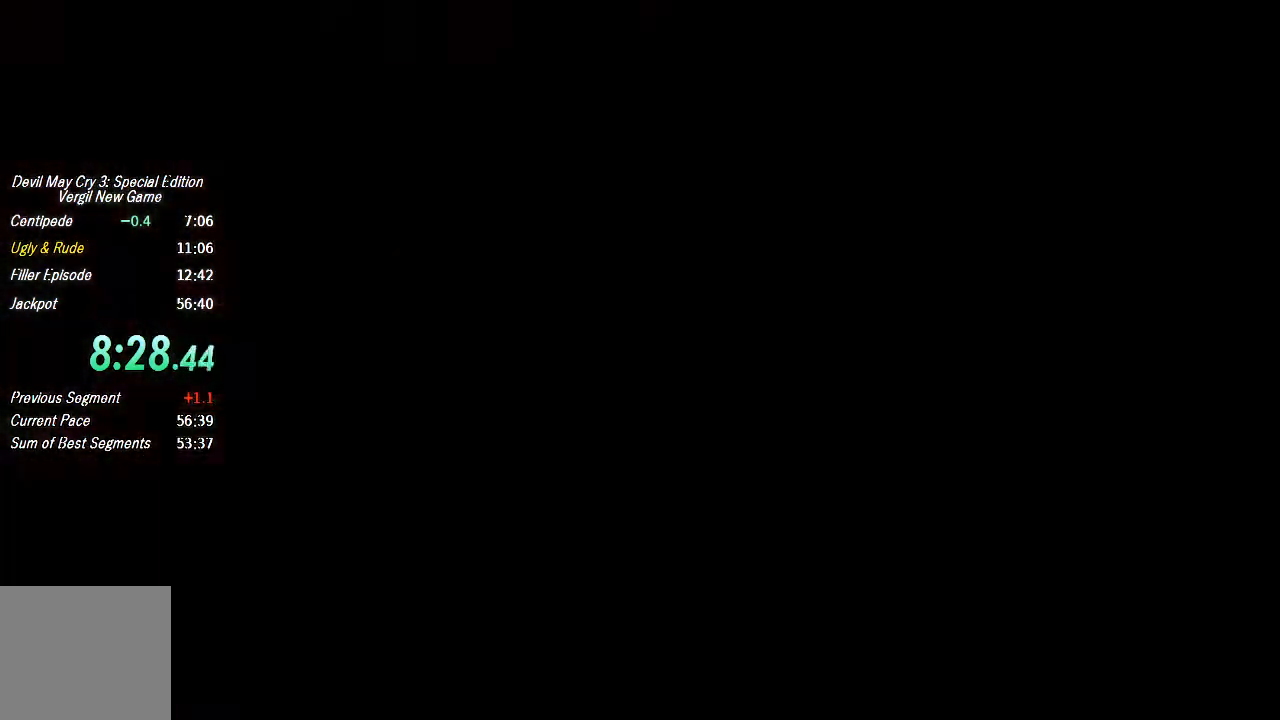
Gameplay with a controller (PlayStation layout); each line is a JSON object with the inputs held at the frame after it. "events" lists button and stick changes between this image and that frame as [ms after this image, input, new state], when the widget could be followed in between. Not read: L1 TOUCHPAD.
{"buttons": [], "left_stick": "up-left", "right_stick": "center", "events": [[267, "left_stick", "up-left"]]}
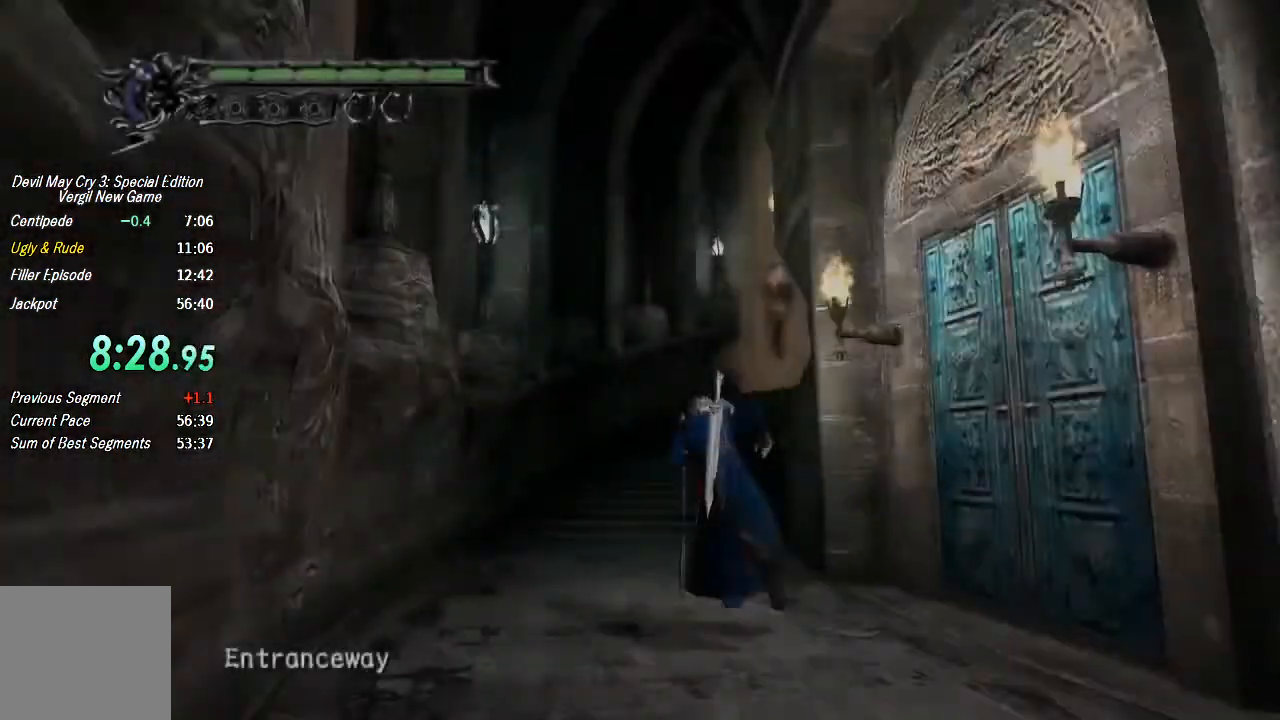
{"buttons": ["CIRCLE"], "left_stick": "up", "right_stick": "center", "events": [[300, "CIRCLE", "down"], [300, "left_stick", "up"], [367, "CIRCLE", "up"], [433, "CIRCLE", "down"]]}
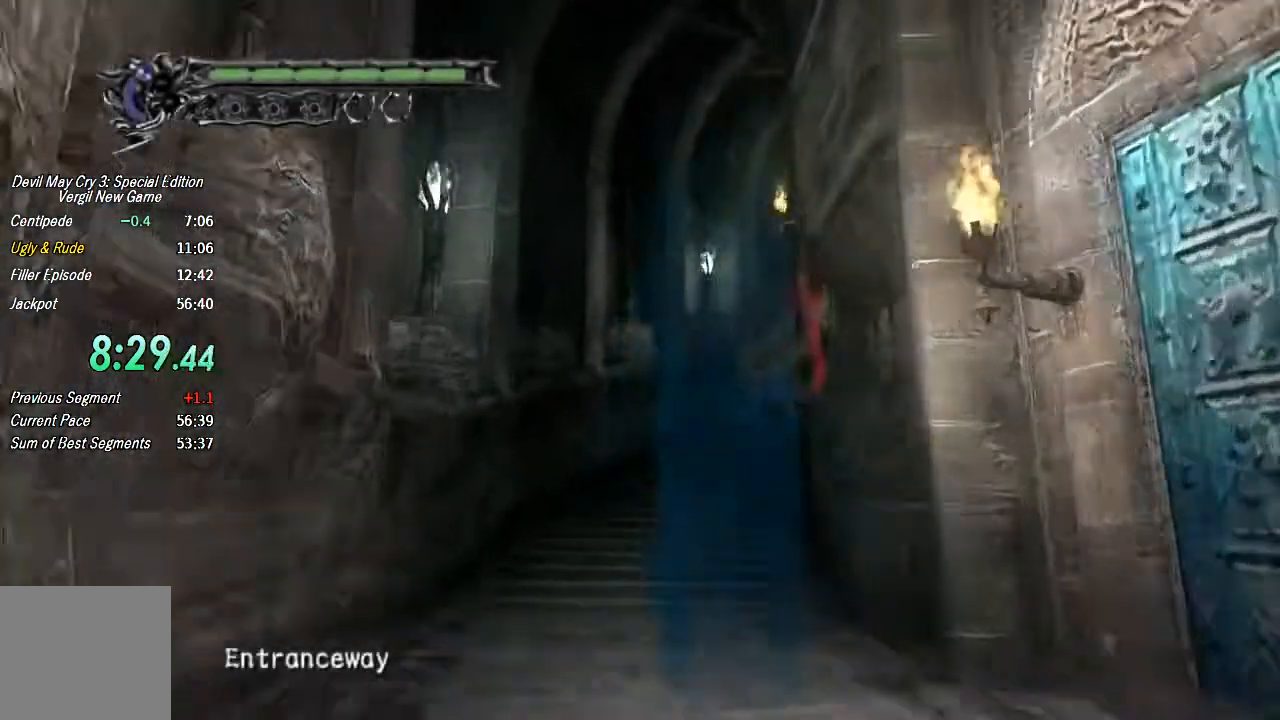
{"buttons": ["CIRCLE"], "left_stick": "up", "right_stick": "center", "events": [[33, "CIRCLE", "up"], [67, "L2", "down"], [100, "CIRCLE", "down"], [167, "CIRCLE", "up"], [200, "L2", "up"], [233, "CIRCLE", "down"], [300, "CIRCLE", "up"], [367, "CIRCLE", "down"], [433, "CIRCLE", "up"], [500, "CIRCLE", "down"]]}
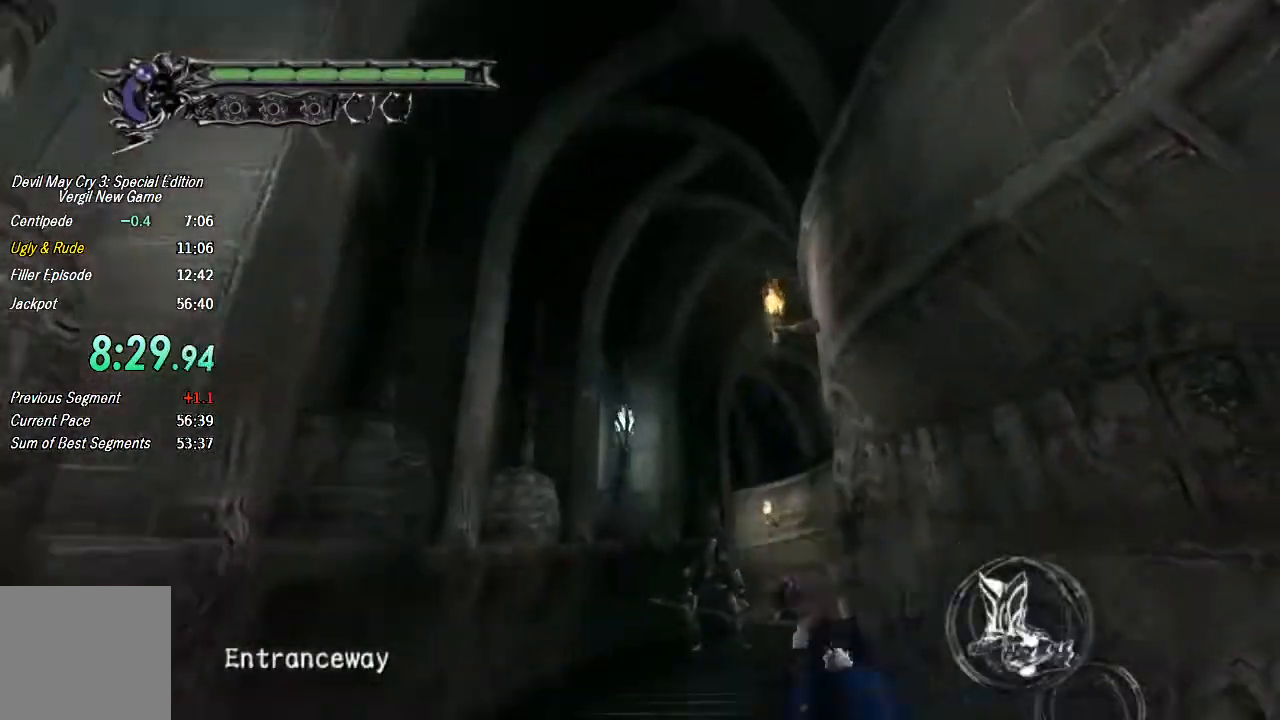
{"buttons": [], "left_stick": "up", "right_stick": "center", "events": [[100, "CIRCLE", "up"], [167, "CIRCLE", "down"], [233, "CIRCLE", "up"], [300, "CIRCLE", "down"], [400, "CIRCLE", "up"]]}
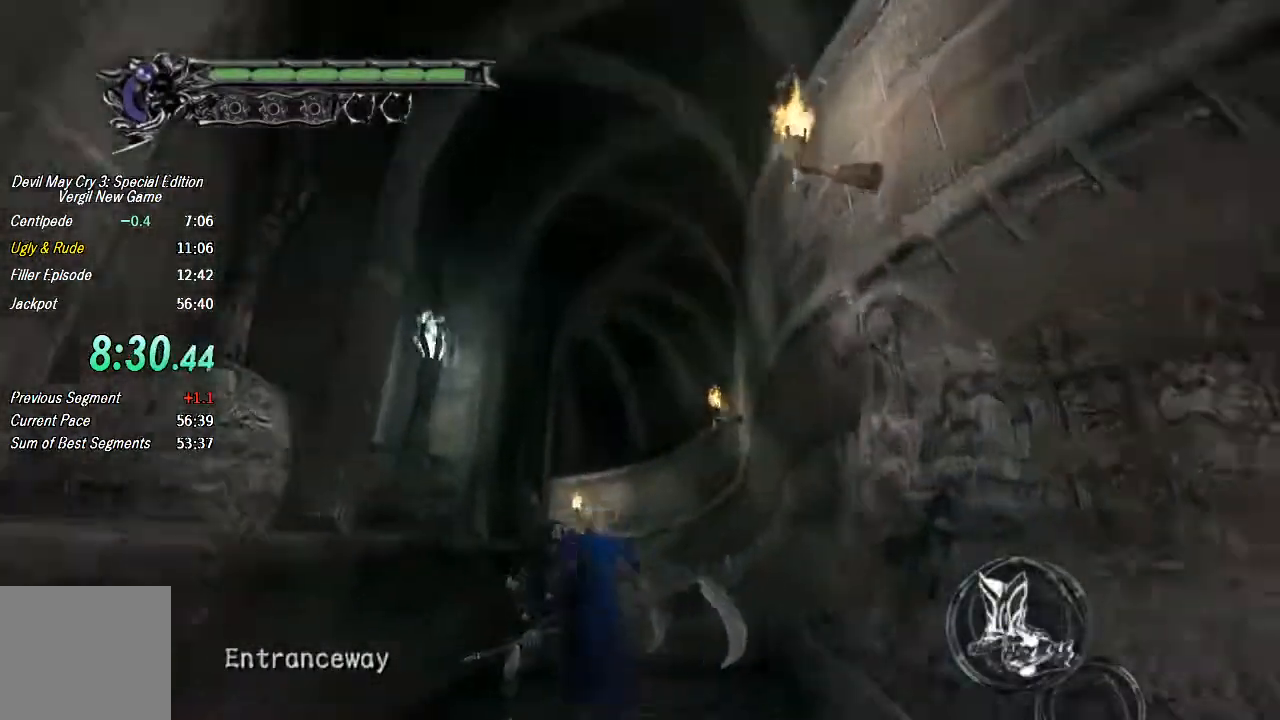
{"buttons": [], "left_stick": "up", "right_stick": "center", "events": [[167, "CROSS", "down"], [400, "CROSS", "up"]]}
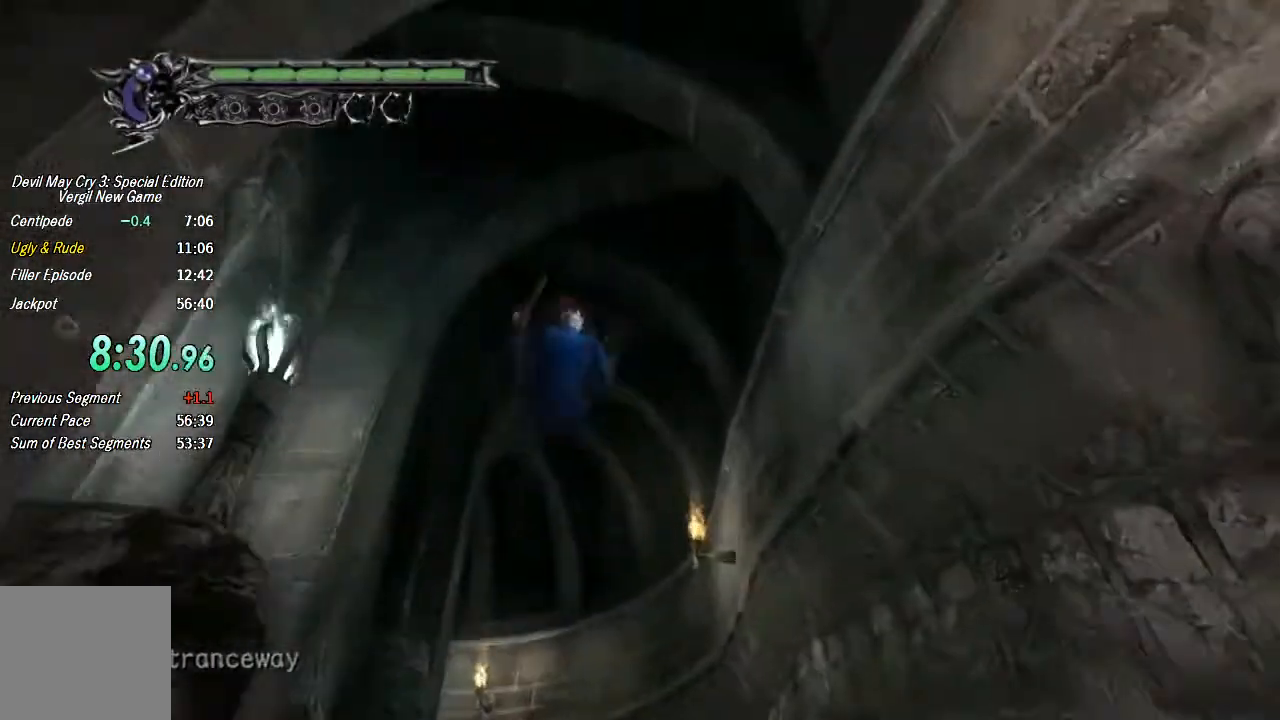
{"buttons": [], "left_stick": "up", "right_stick": "center", "events": [[33, "CIRCLE", "down"], [133, "CIRCLE", "up"], [200, "CIRCLE", "down"], [267, "CIRCLE", "up"]]}
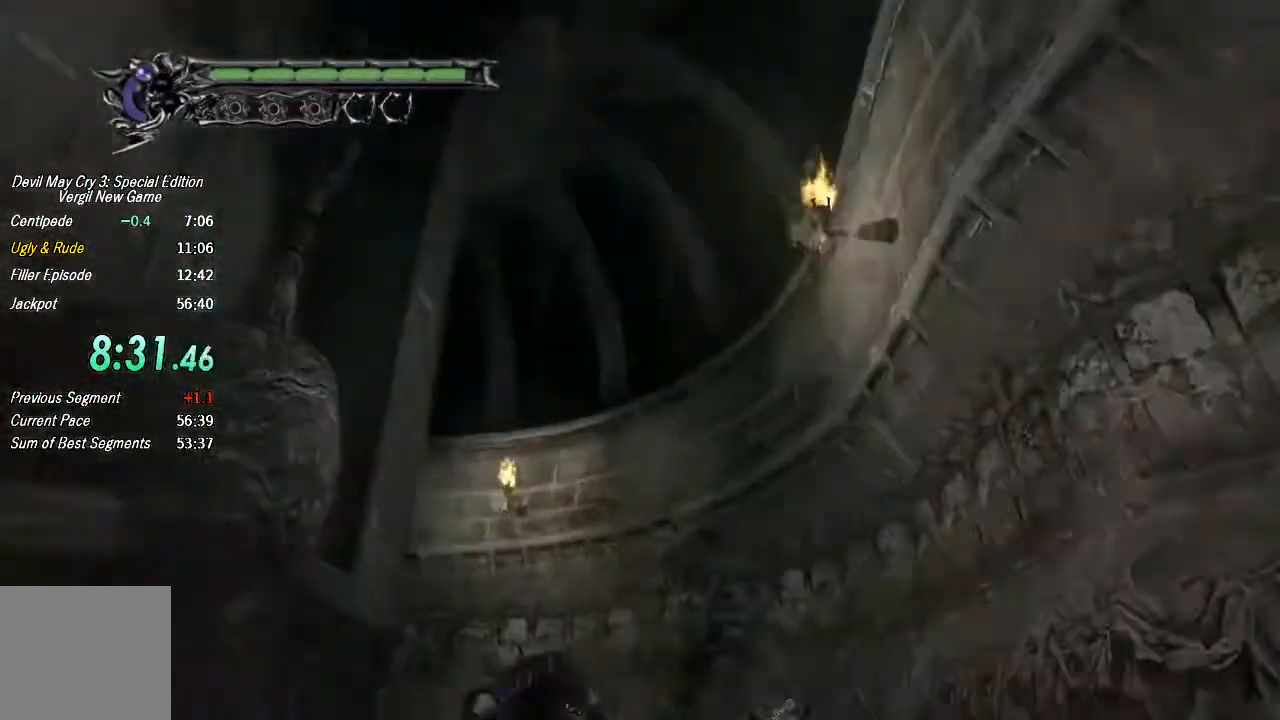
{"buttons": ["CIRCLE"], "left_stick": "up", "right_stick": "center", "events": [[67, "CROSS", "down"], [267, "CROSS", "up"], [467, "CIRCLE", "down"]]}
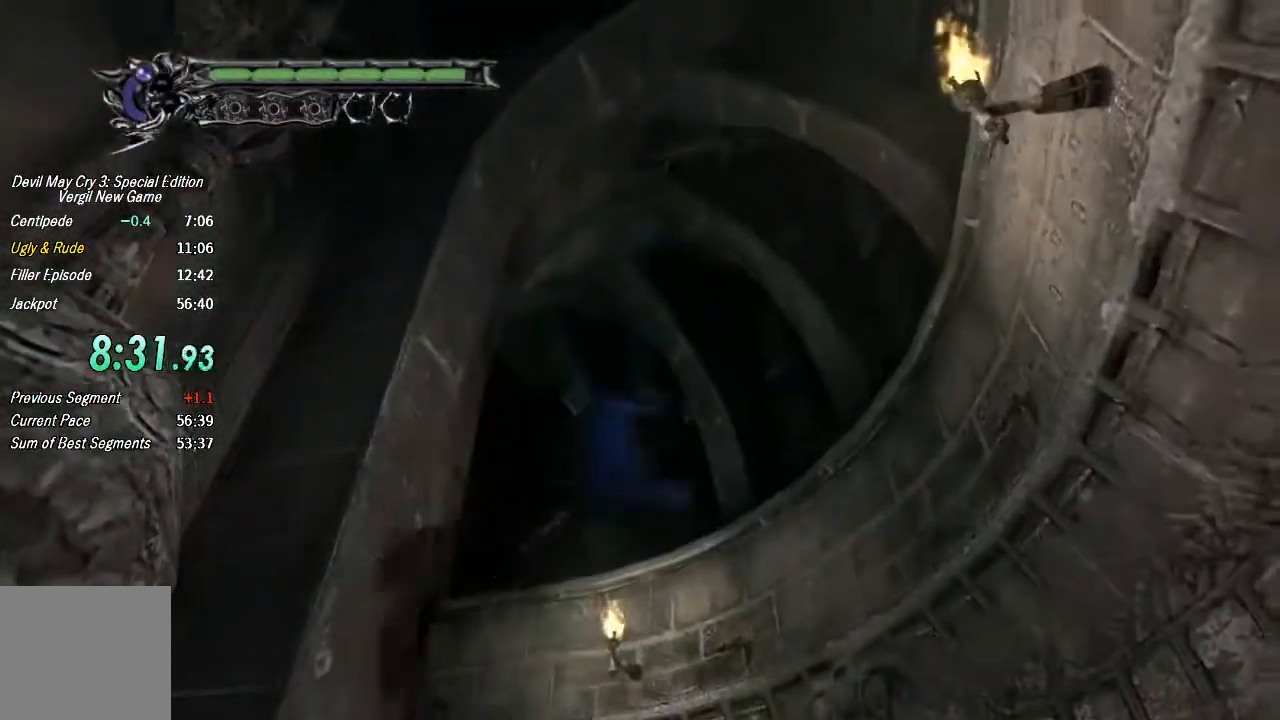
{"buttons": [], "left_stick": "up", "right_stick": "center", "events": [[67, "CIRCLE", "up"], [133, "CIRCLE", "down"], [200, "CIRCLE", "up"]]}
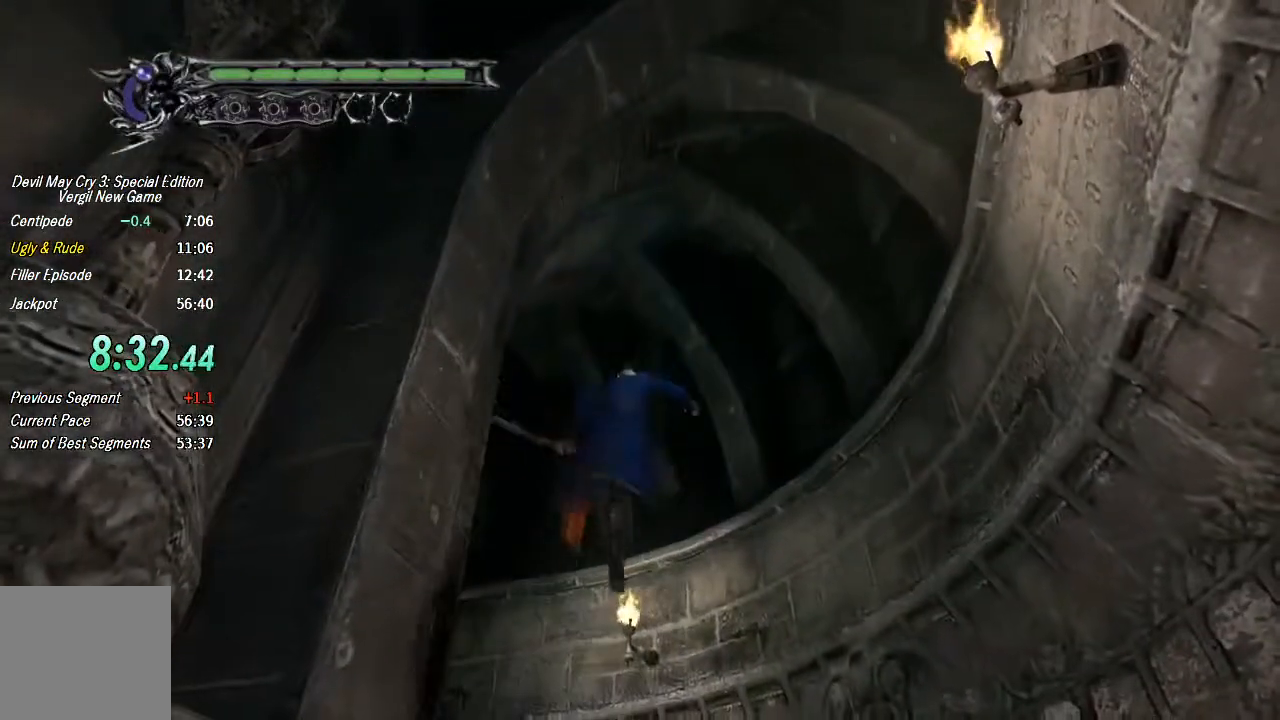
{"buttons": [], "left_stick": "up", "right_stick": "center", "events": []}
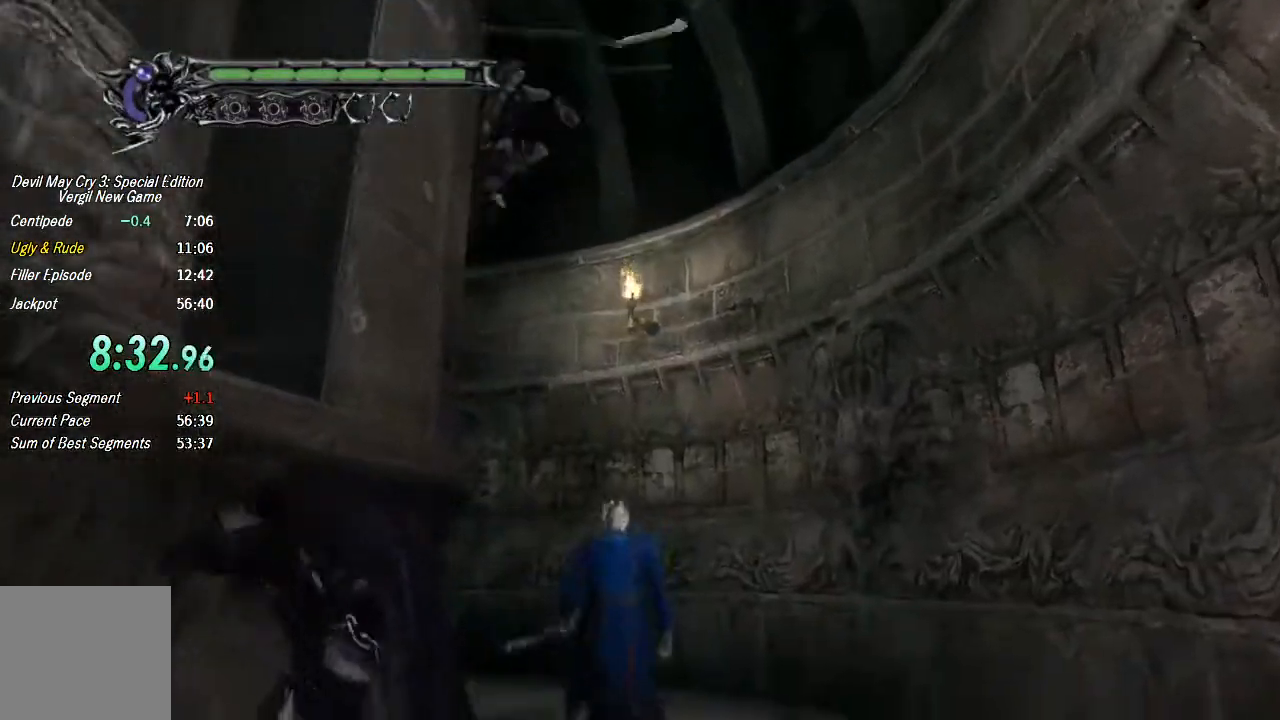
{"buttons": ["R2"], "left_stick": "up", "right_stick": "center", "events": [[500, "R2", "down"]]}
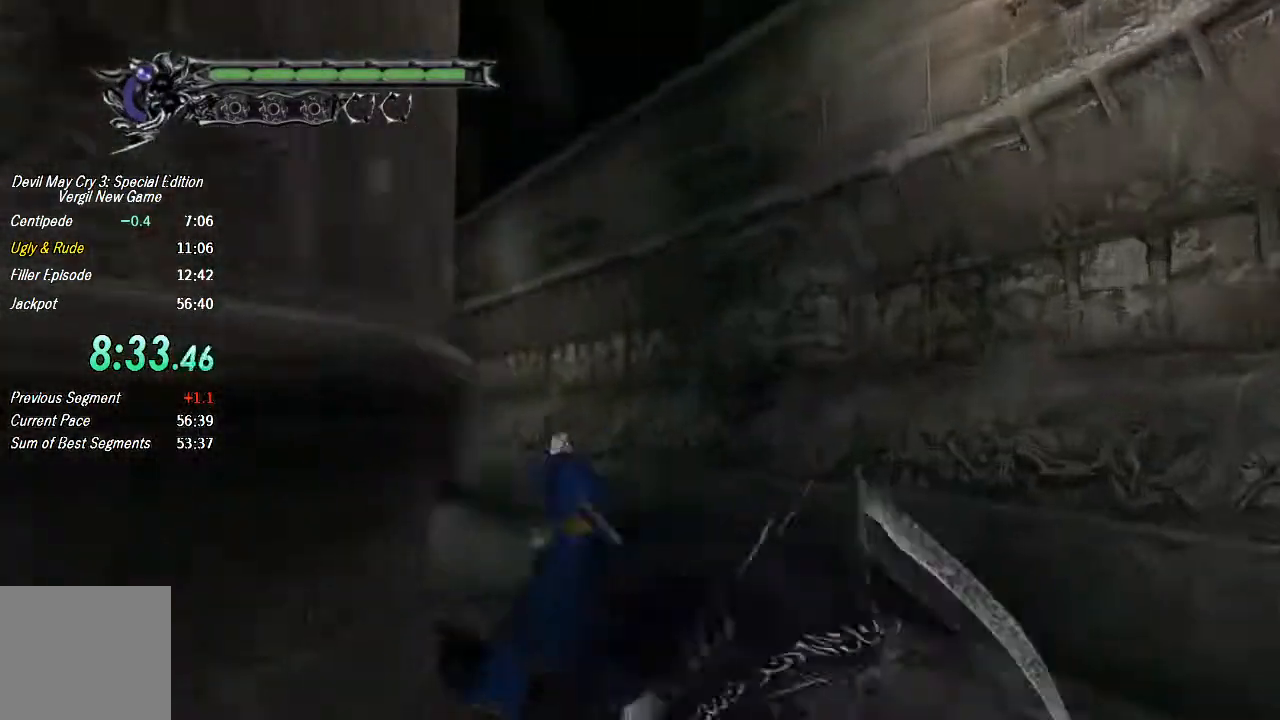
{"buttons": [], "left_stick": "up", "right_stick": "center", "events": [[133, "R2", "up"], [200, "L2", "down"], [333, "L2", "up"]]}
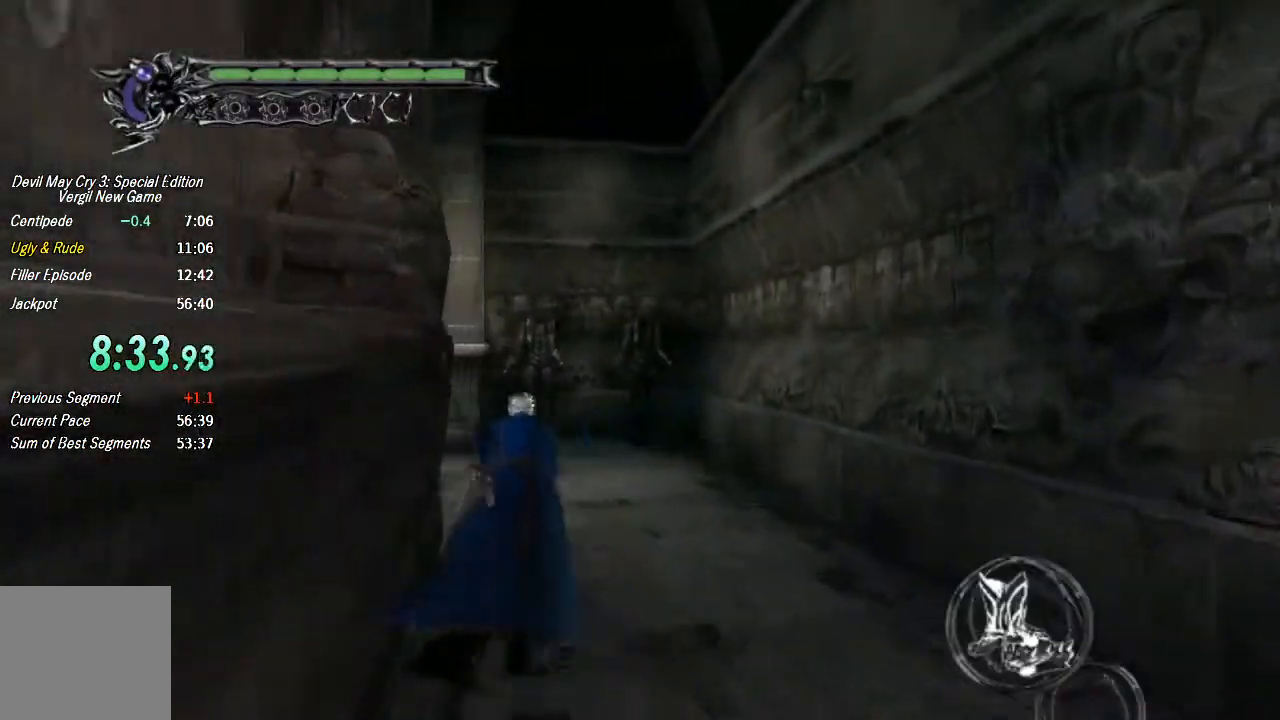
{"buttons": [], "left_stick": "up", "right_stick": "center", "events": []}
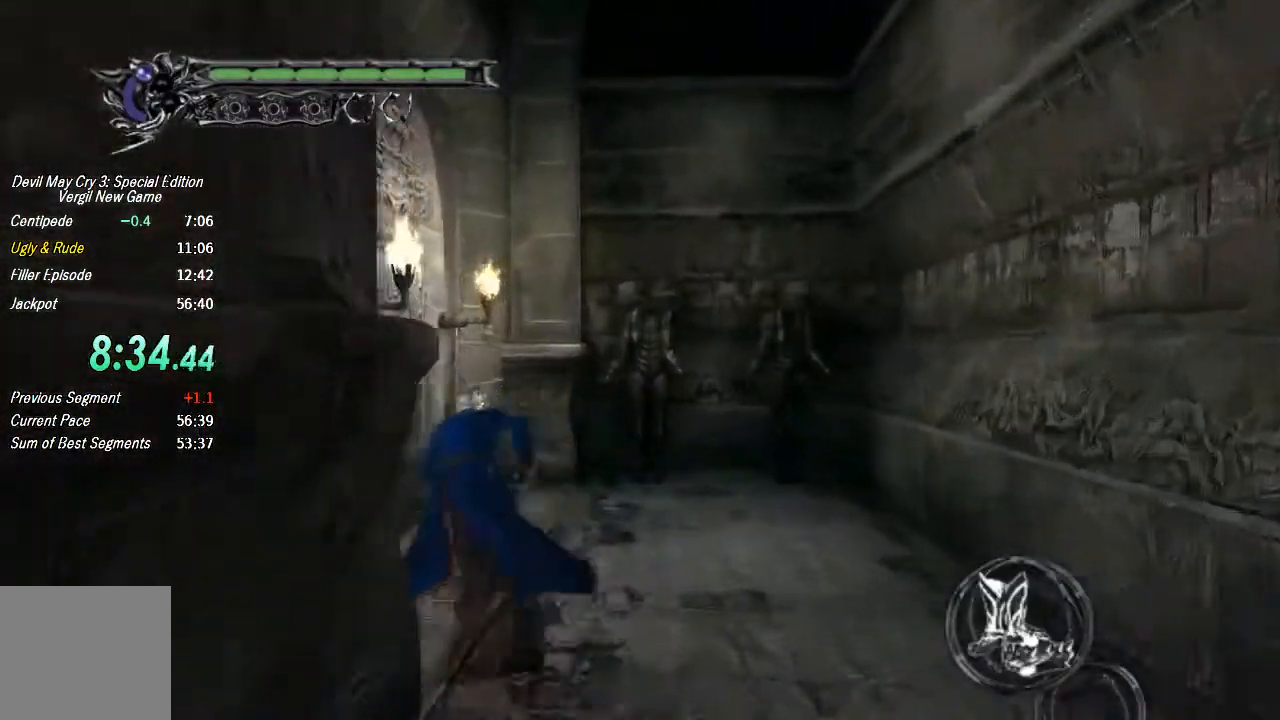
{"buttons": [], "left_stick": "center", "right_stick": "center", "events": [[267, "CIRCLE", "down"], [300, "left_stick", "up-left"], [367, "CIRCLE", "up"], [433, "CIRCLE", "down"], [467, "left_stick", "center"], [500, "CIRCLE", "up"]]}
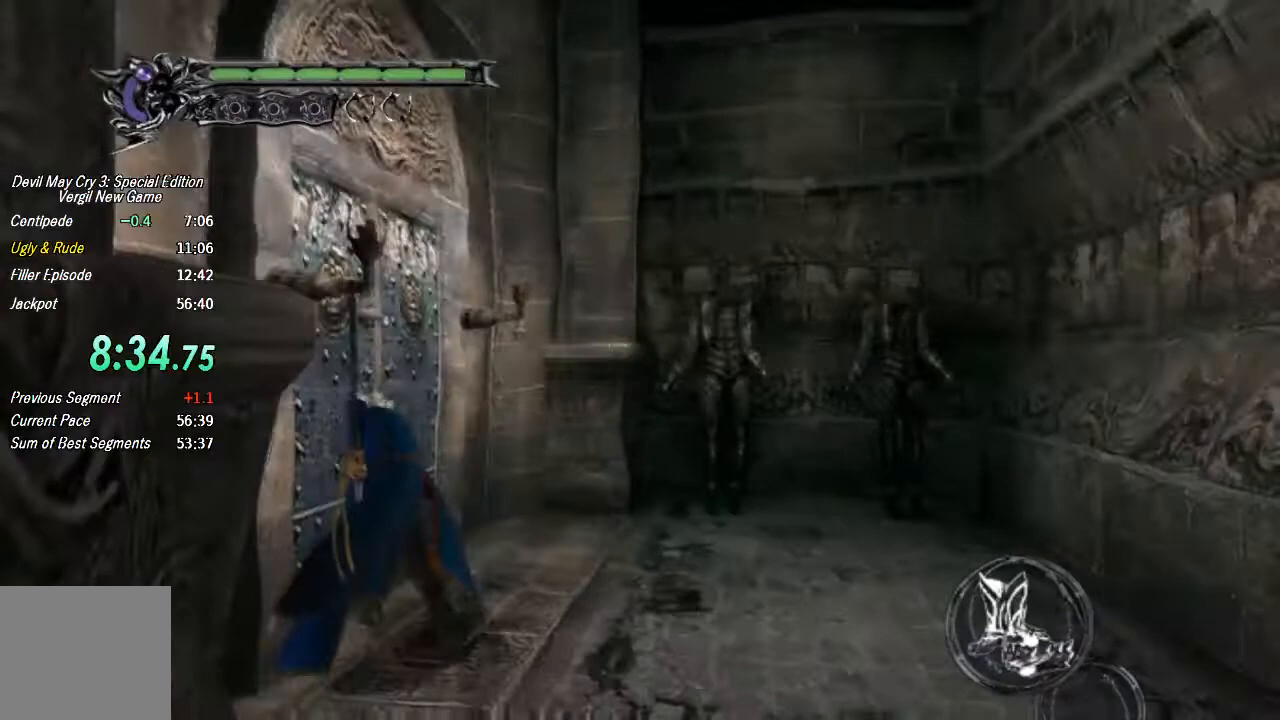
{"buttons": ["CIRCLE"], "left_stick": "down-right", "right_stick": "center", "events": [[67, "CIRCLE", "down"], [133, "CIRCLE", "up"], [200, "CIRCLE", "down"], [267, "CIRCLE", "up"], [300, "left_stick", "down-right"], [333, "CIRCLE", "down"], [400, "CIRCLE", "up"], [467, "CIRCLE", "down"]]}
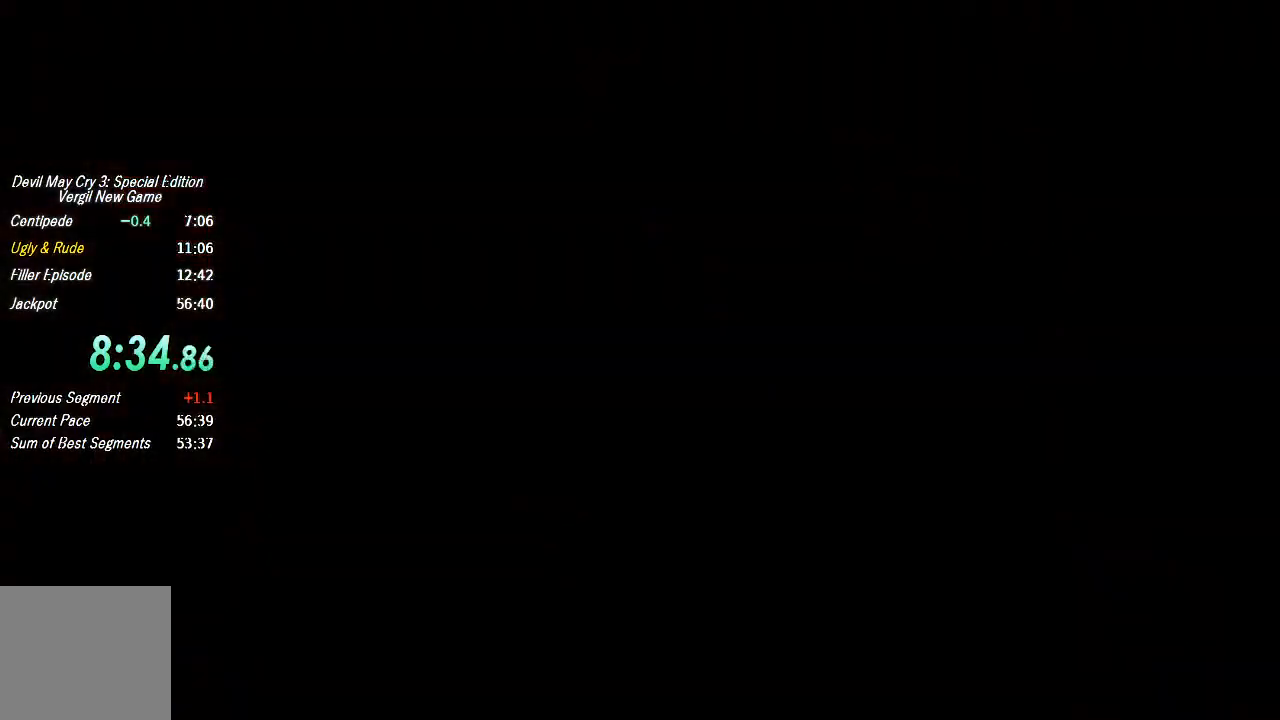
{"buttons": [], "left_stick": "down", "right_stick": "center", "events": [[67, "CIRCLE", "up"], [200, "left_stick", "down"]]}
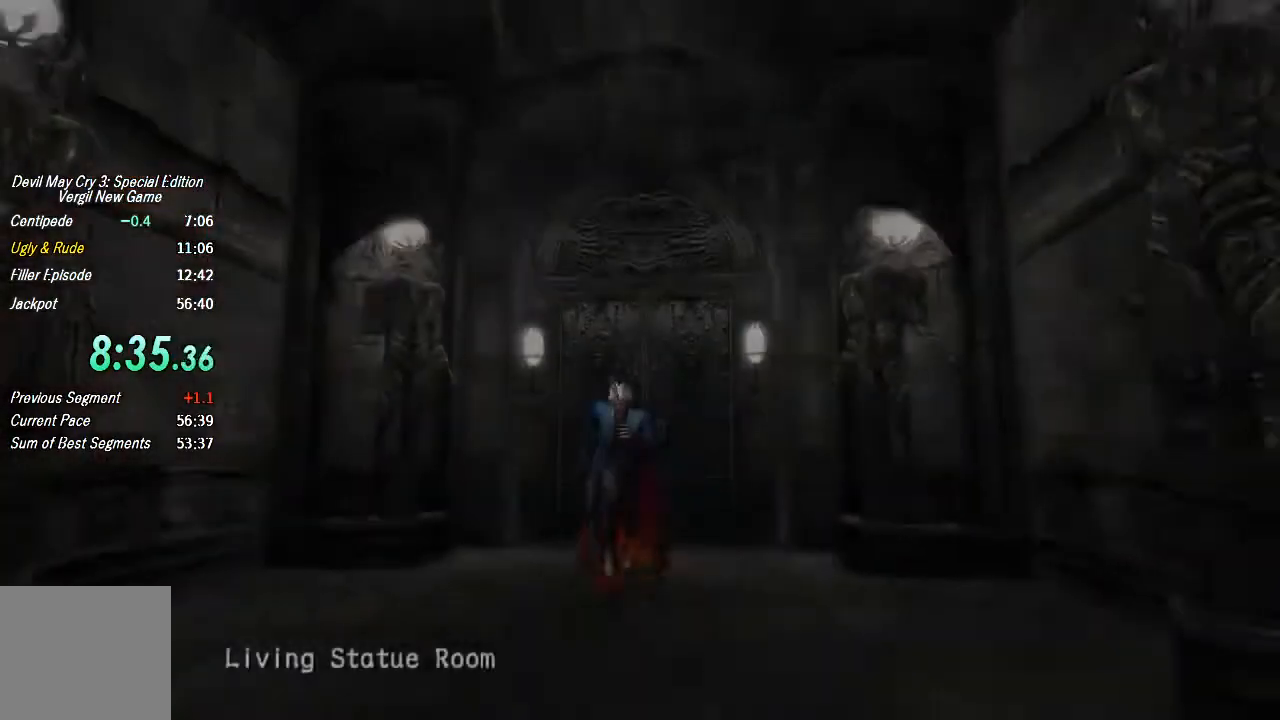
{"buttons": [], "left_stick": "down", "right_stick": "center", "events": []}
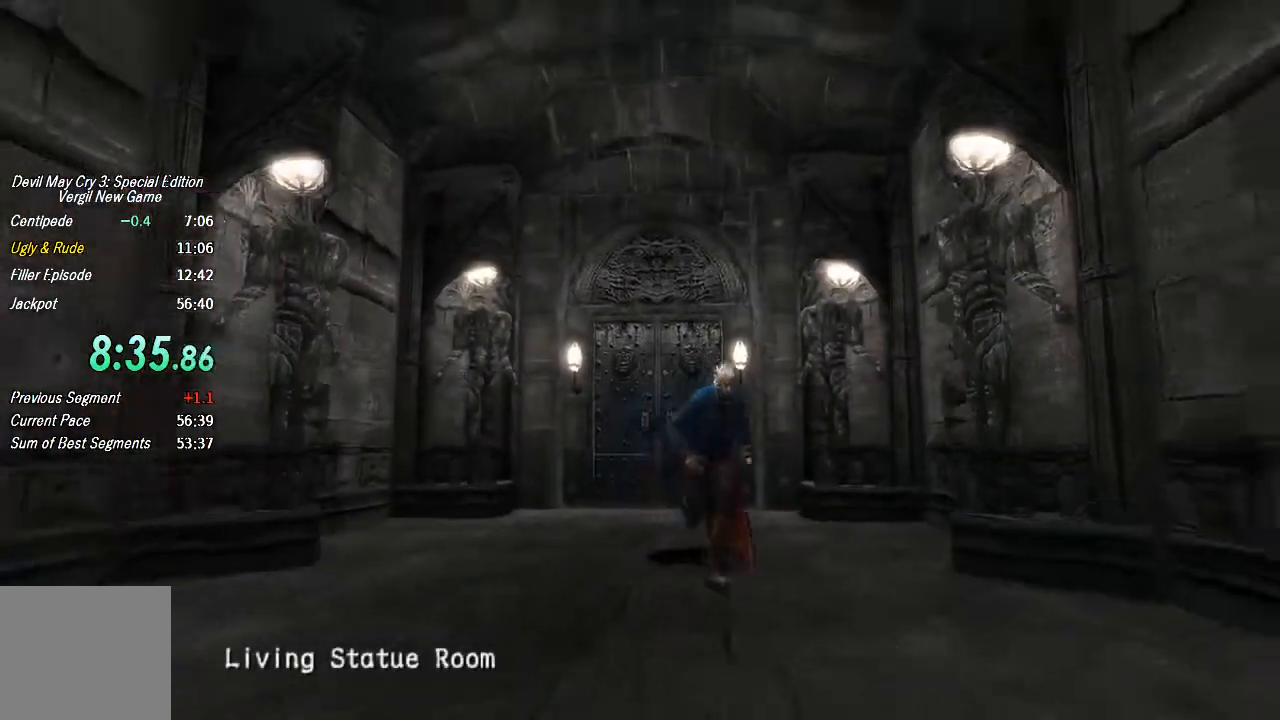
{"buttons": [], "left_stick": "down", "right_stick": "center", "events": []}
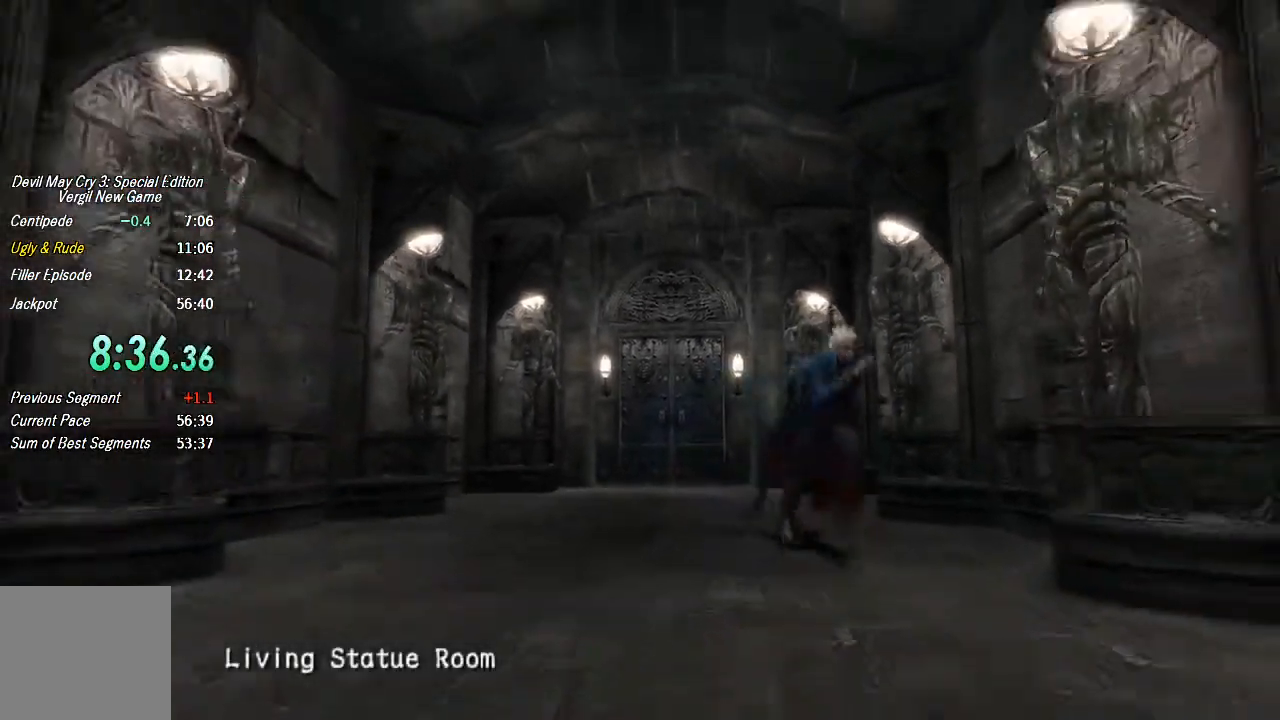
{"buttons": [], "left_stick": "up", "right_stick": "center", "events": [[467, "left_stick", "up"]]}
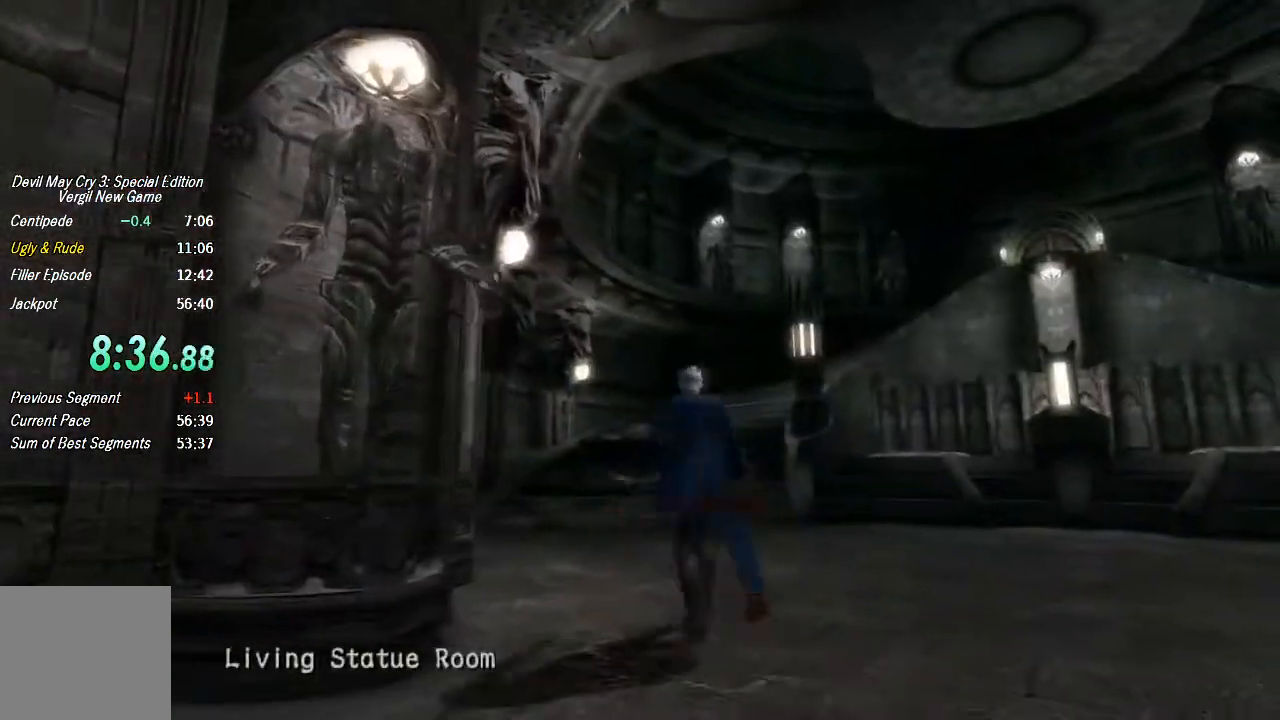
{"buttons": [], "left_stick": "up", "right_stick": "center", "events": []}
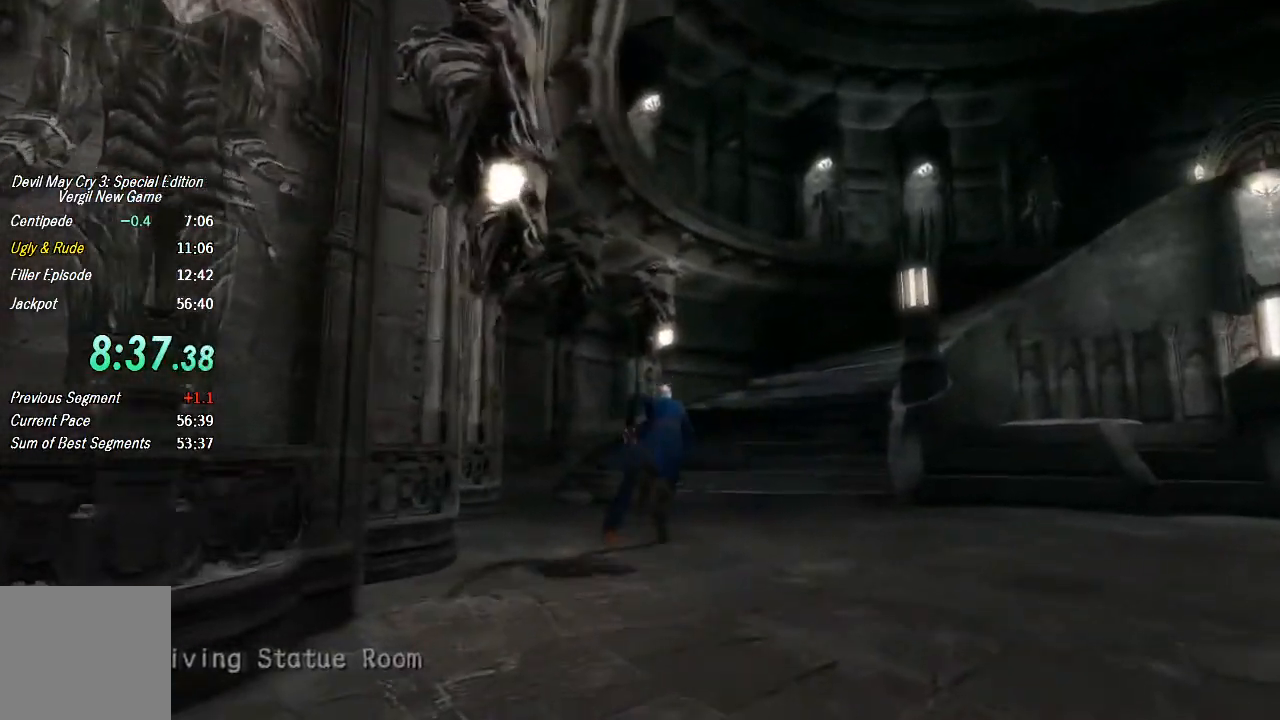
{"buttons": [], "left_stick": "up-left", "right_stick": "center", "events": [[133, "left_stick", "up-left"], [200, "CROSS", "down"], [400, "CROSS", "up"]]}
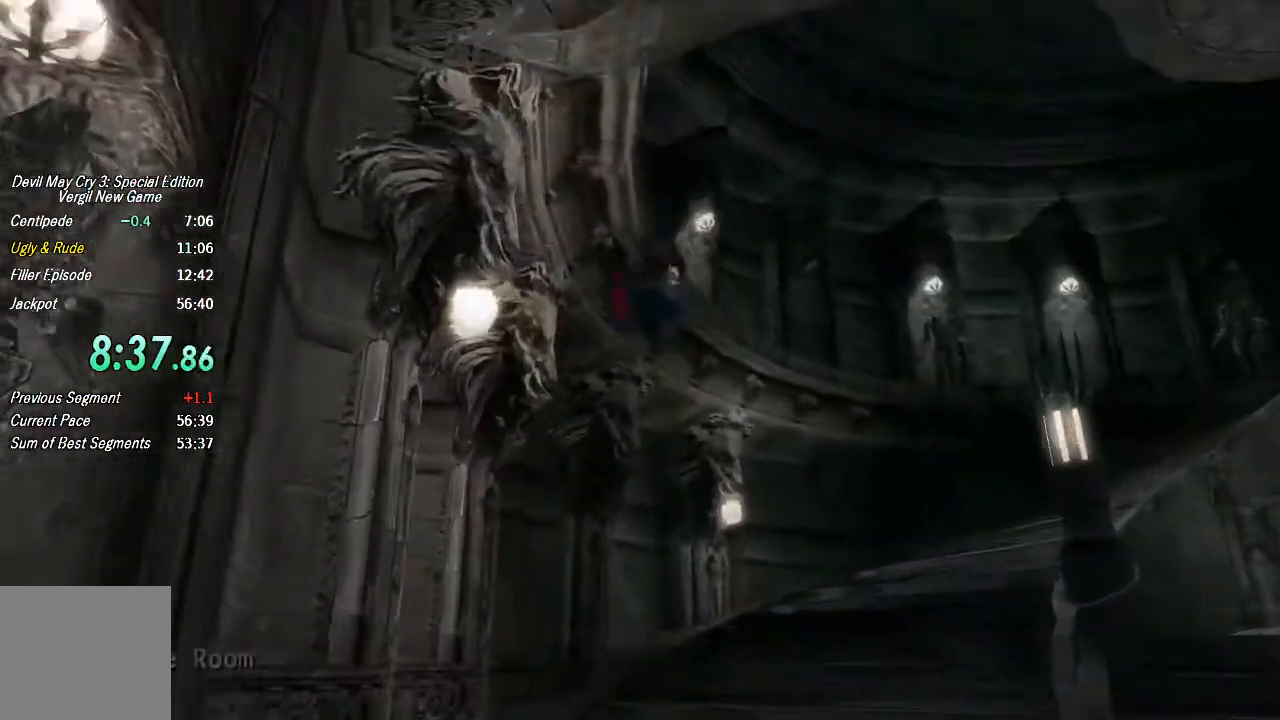
{"buttons": [], "left_stick": "up-left", "right_stick": "center", "events": [[33, "CROSS", "down"], [233, "CROSS", "up"]]}
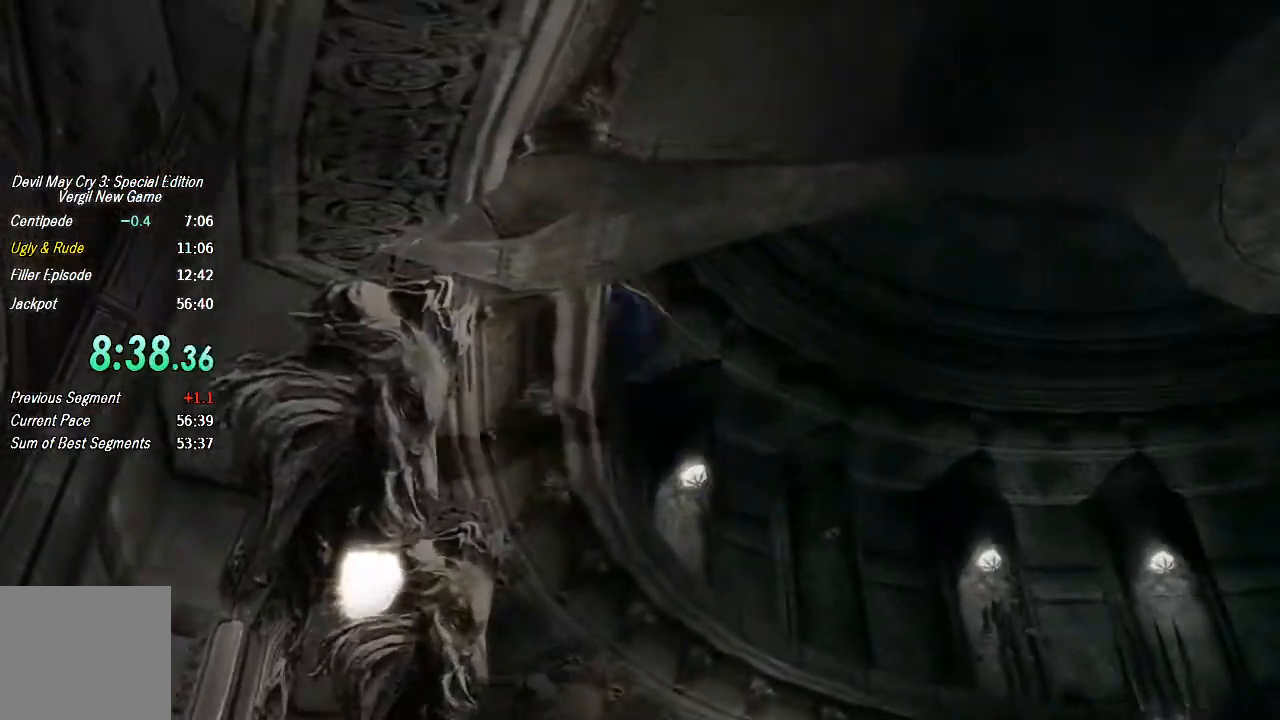
{"buttons": [], "left_stick": "up-left", "right_stick": "center", "events": []}
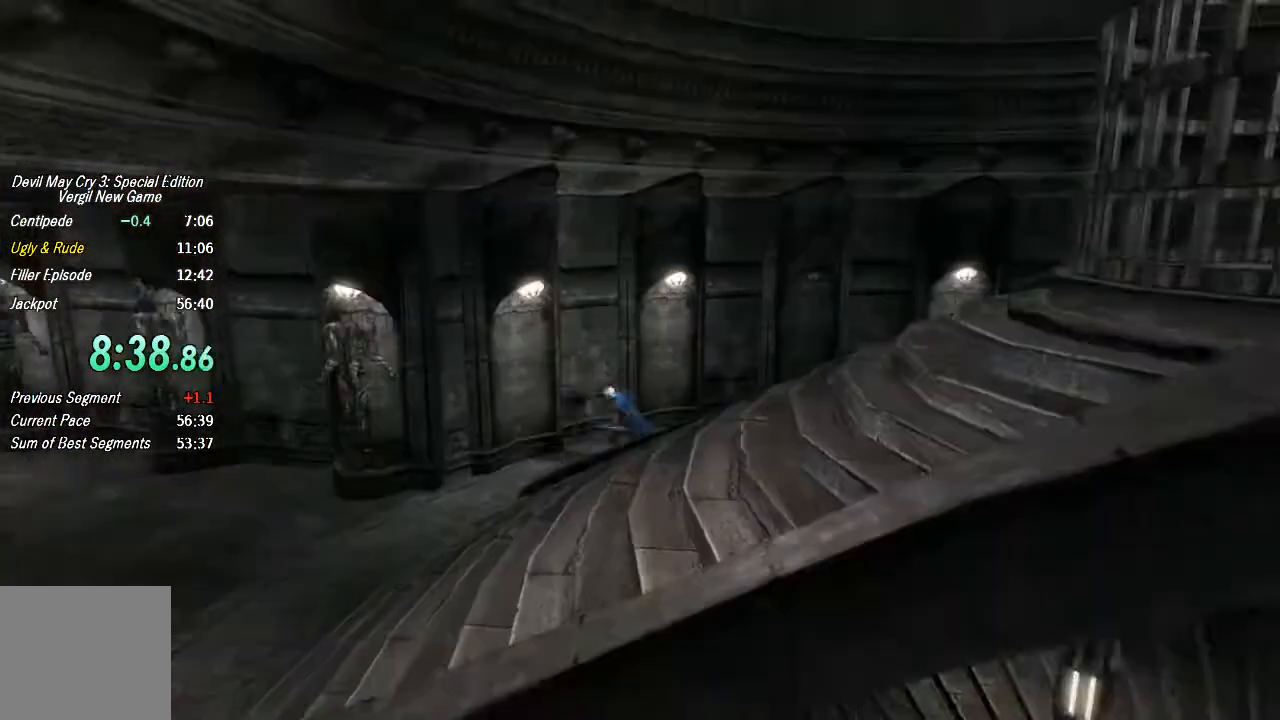
{"buttons": [], "left_stick": "up-left", "right_stick": "center", "events": []}
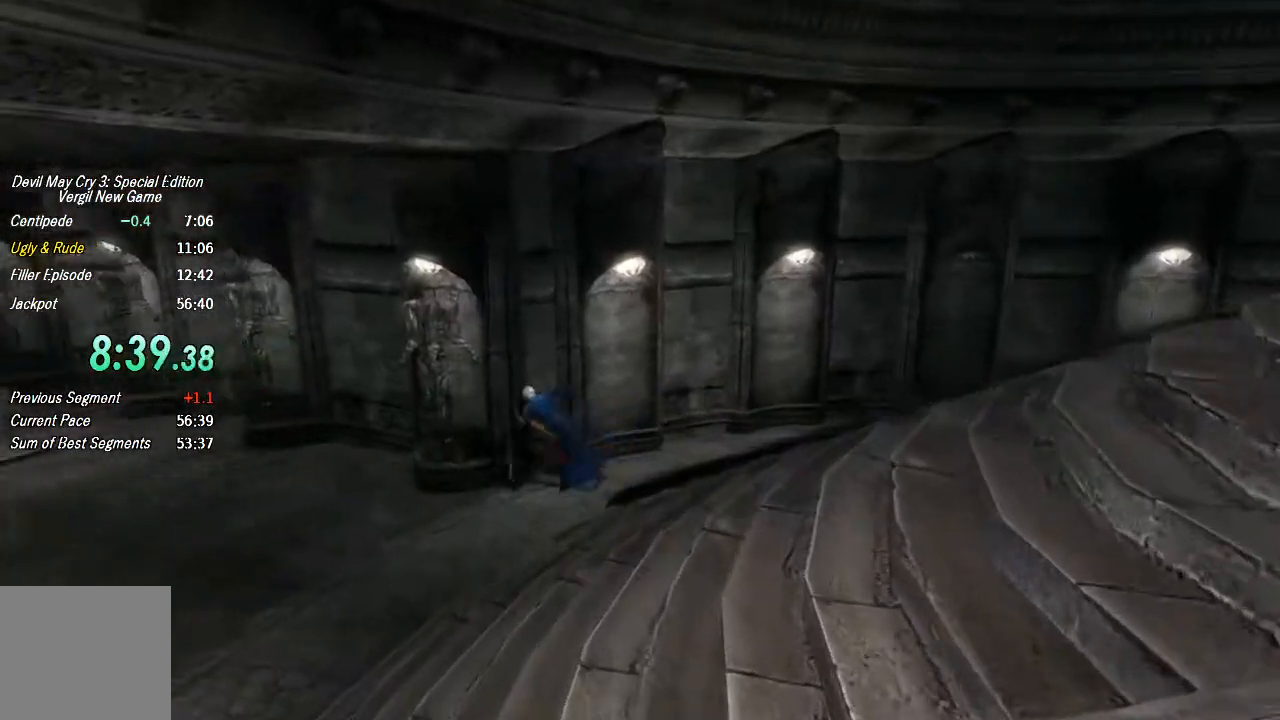
{"buttons": [], "left_stick": "up-left", "right_stick": "center", "events": []}
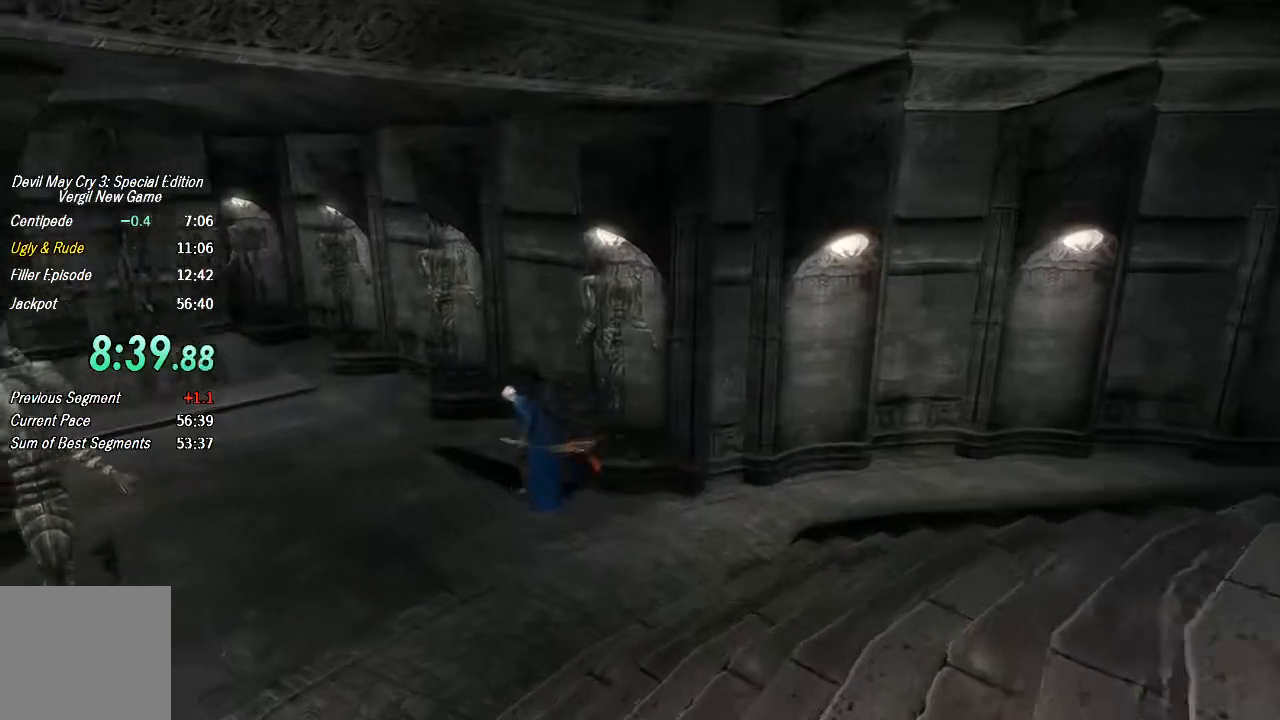
{"buttons": [], "left_stick": "up-left", "right_stick": "center", "events": []}
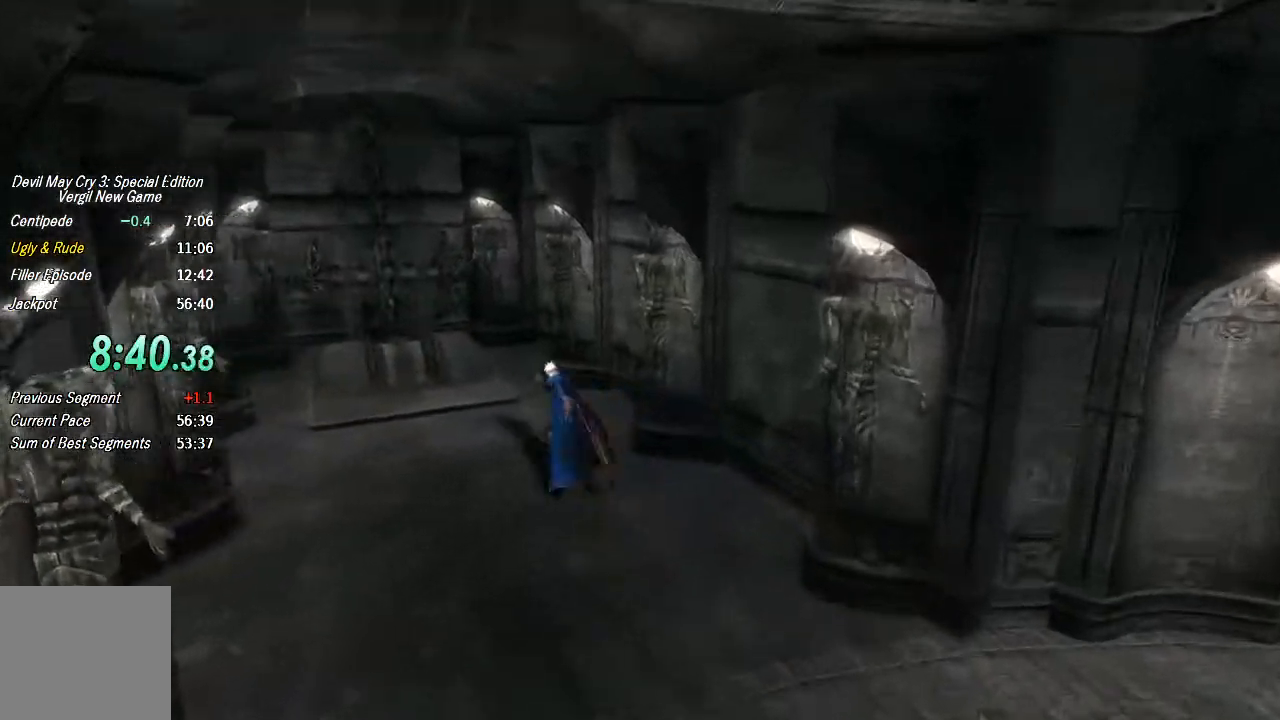
{"buttons": [], "left_stick": "up-left", "right_stick": "center", "events": []}
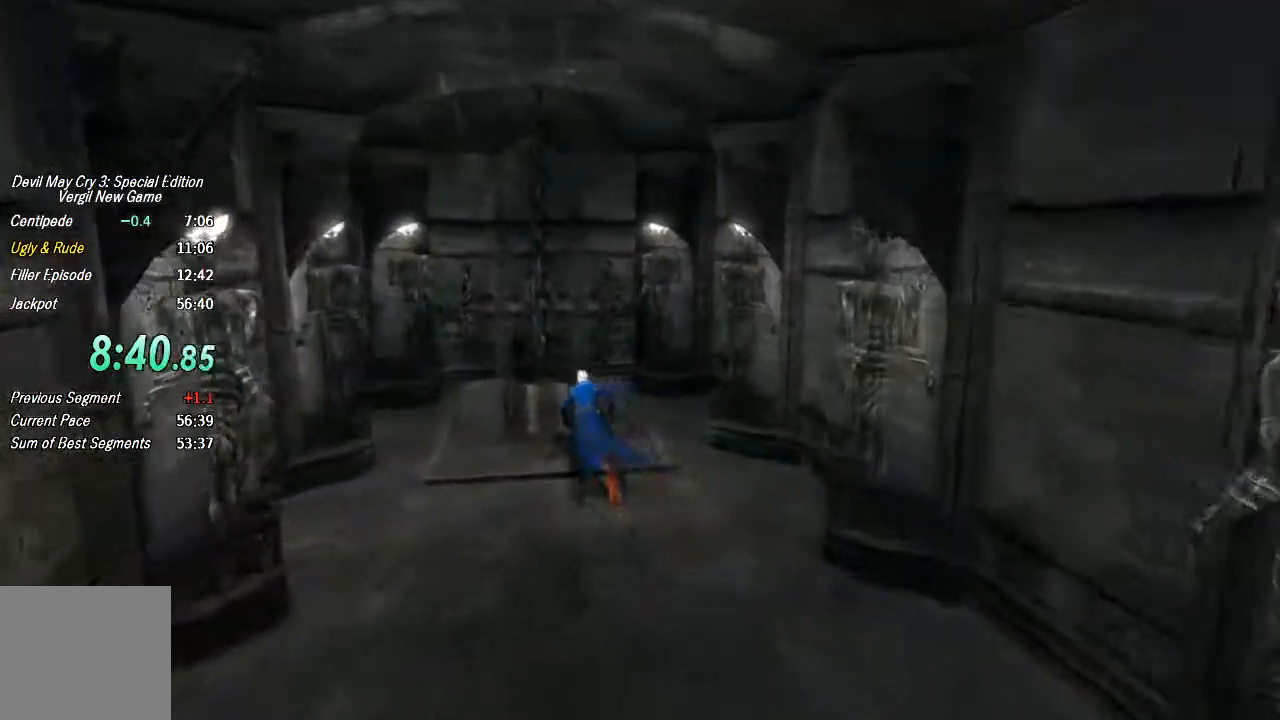
{"buttons": [], "left_stick": "up-left", "right_stick": "center", "events": [[300, "CIRCLE", "down"], [367, "CIRCLE", "up"], [433, "CIRCLE", "down"], [500, "CIRCLE", "up"]]}
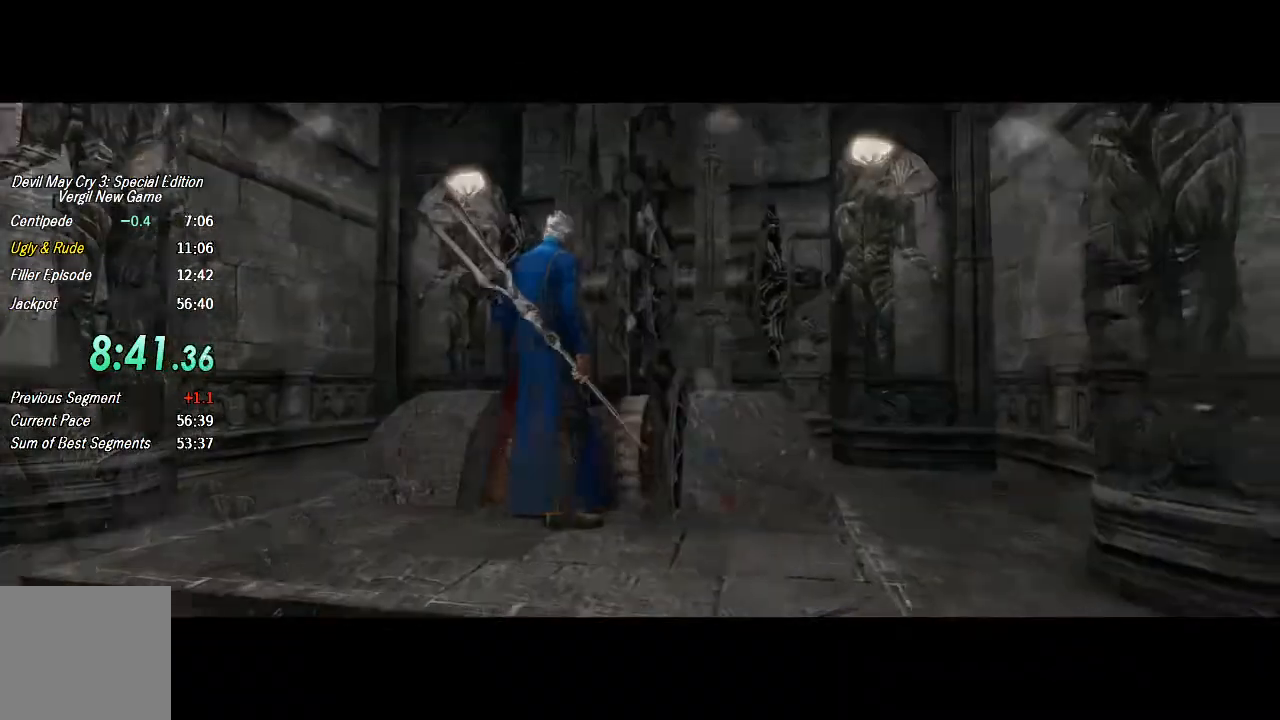
{"buttons": [], "left_stick": "down", "right_stick": "center", "events": [[100, "left_stick", "down-left"], [367, "left_stick", "down"]]}
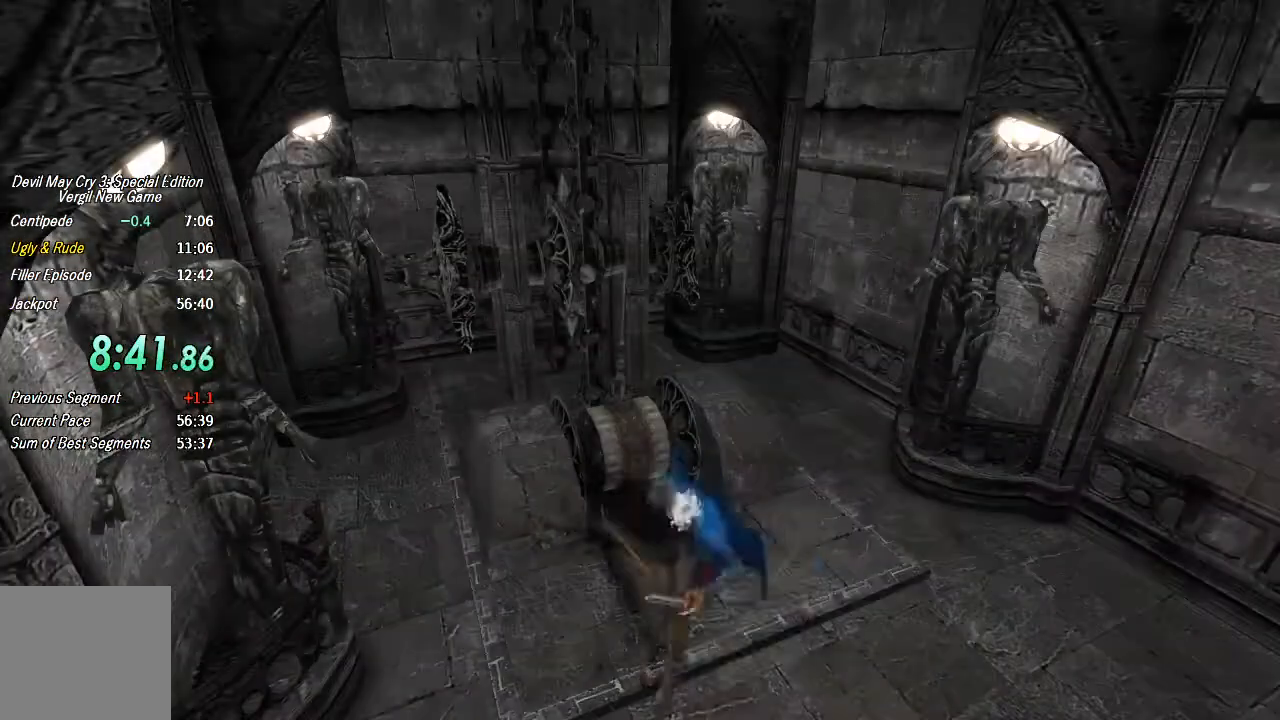
{"buttons": [], "left_stick": "down", "right_stick": "center", "events": []}